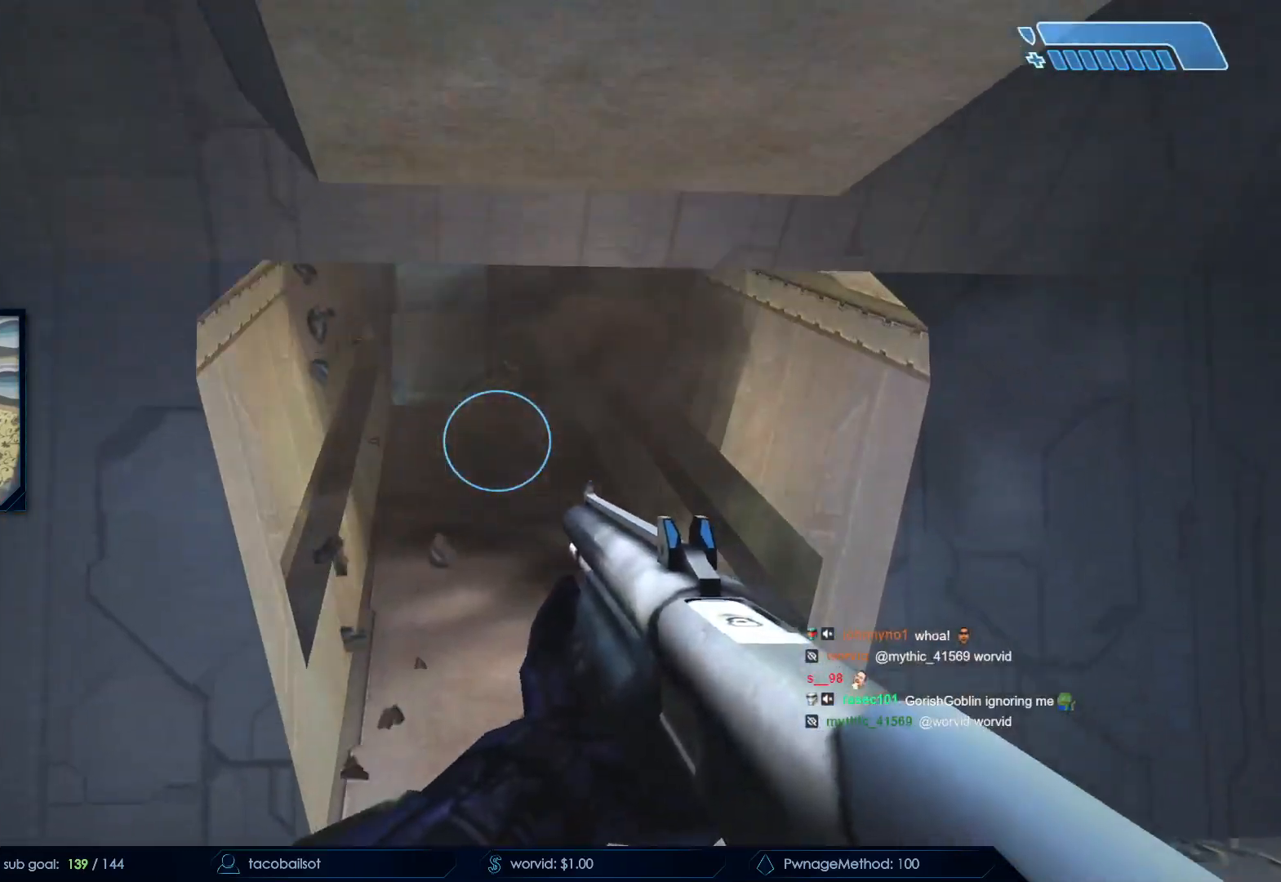
Gameplay with keyboard and mouse; each line is a JSON object with the keys and mouse buttons held at the frame after it. "events" lists presses ("down") and releases ("up") of "a", "c", "ctrl", "d", "down", "e", "f", "q", "r", "return", "s", "space", "up", "w", "x", "z", "mouse_left", "mouse_wheel", "mouse_right", "mouse_mb4" and "mouse_mb5" between this image and that frame as [ms after this image, input, new state], when the widget could be followed in between. "mouse_left", "mouse_wheel", "mouse_right", "mouse_mb4", "mouse_mb5" = the "left", "wheel", "right", "mb4", "mb5" buttons of the "mouse" list. No other keys are recorded. "wheel" means that the mouse wheel is clicked or scrolled. Not read: mouse_move.
{"keys": [], "mouse": [], "events": [[83, "w", "up"], [367, "w", "down"], [467, "w", "up"]]}
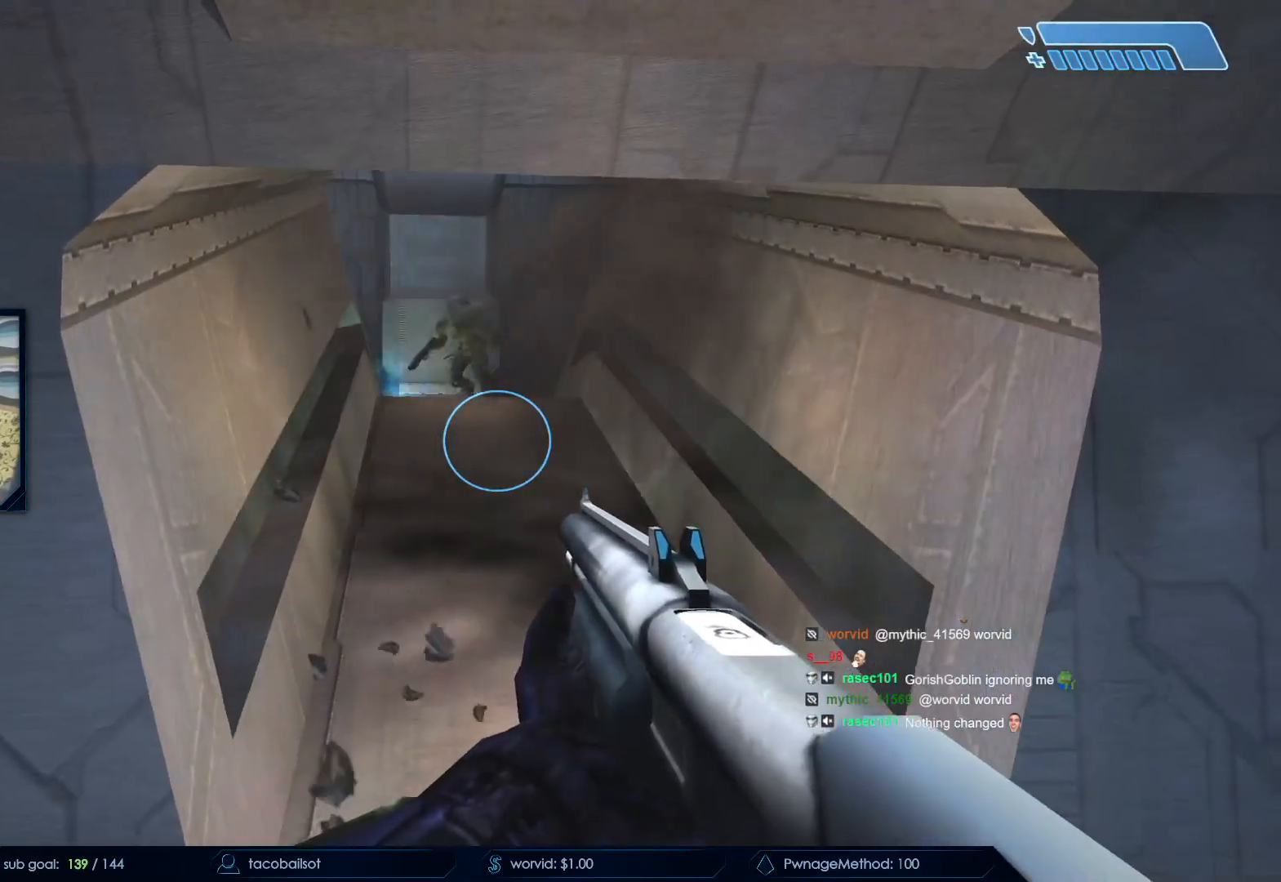
{"keys": [], "mouse": [], "events": [[100, "a", "down"], [483, "a", "up"]]}
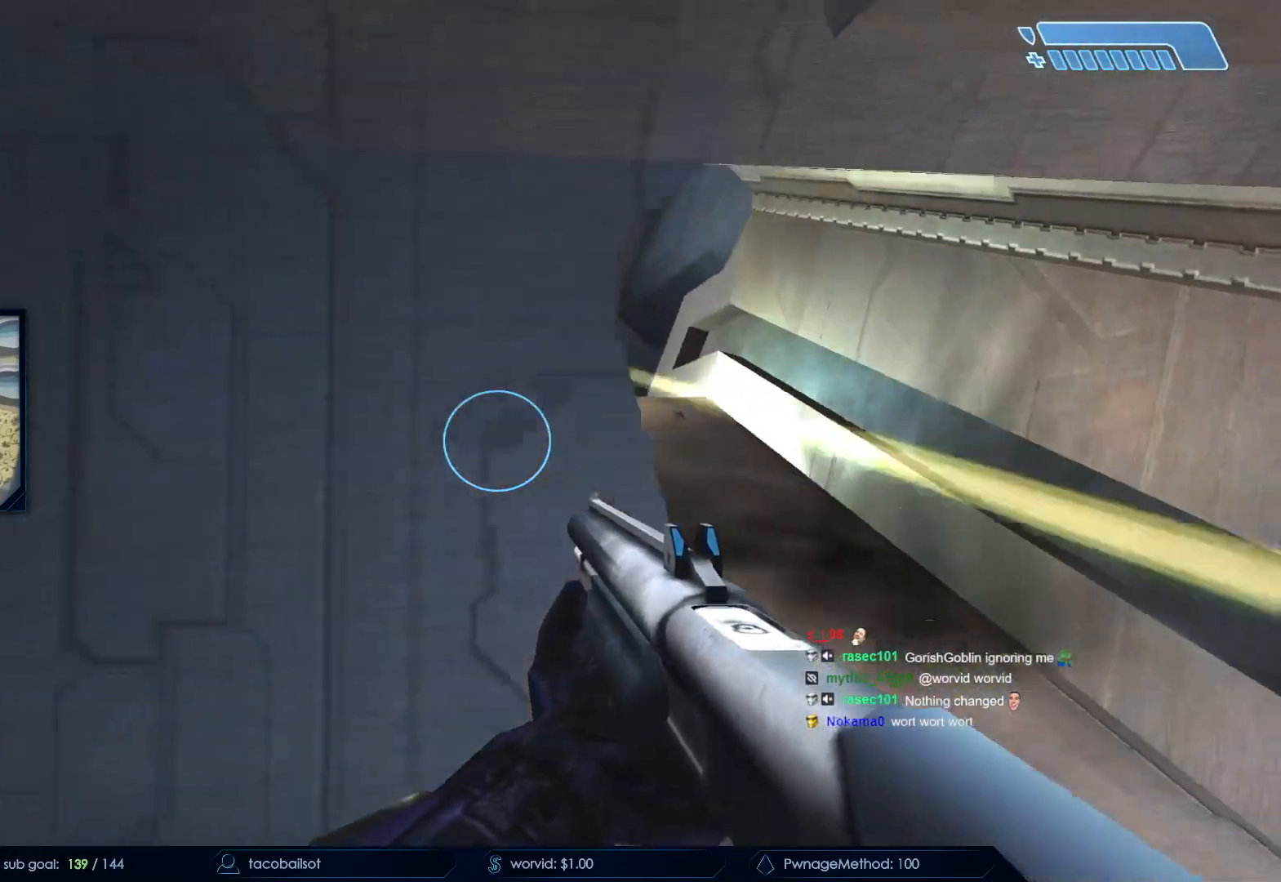
{"keys": [], "mouse": [], "events": []}
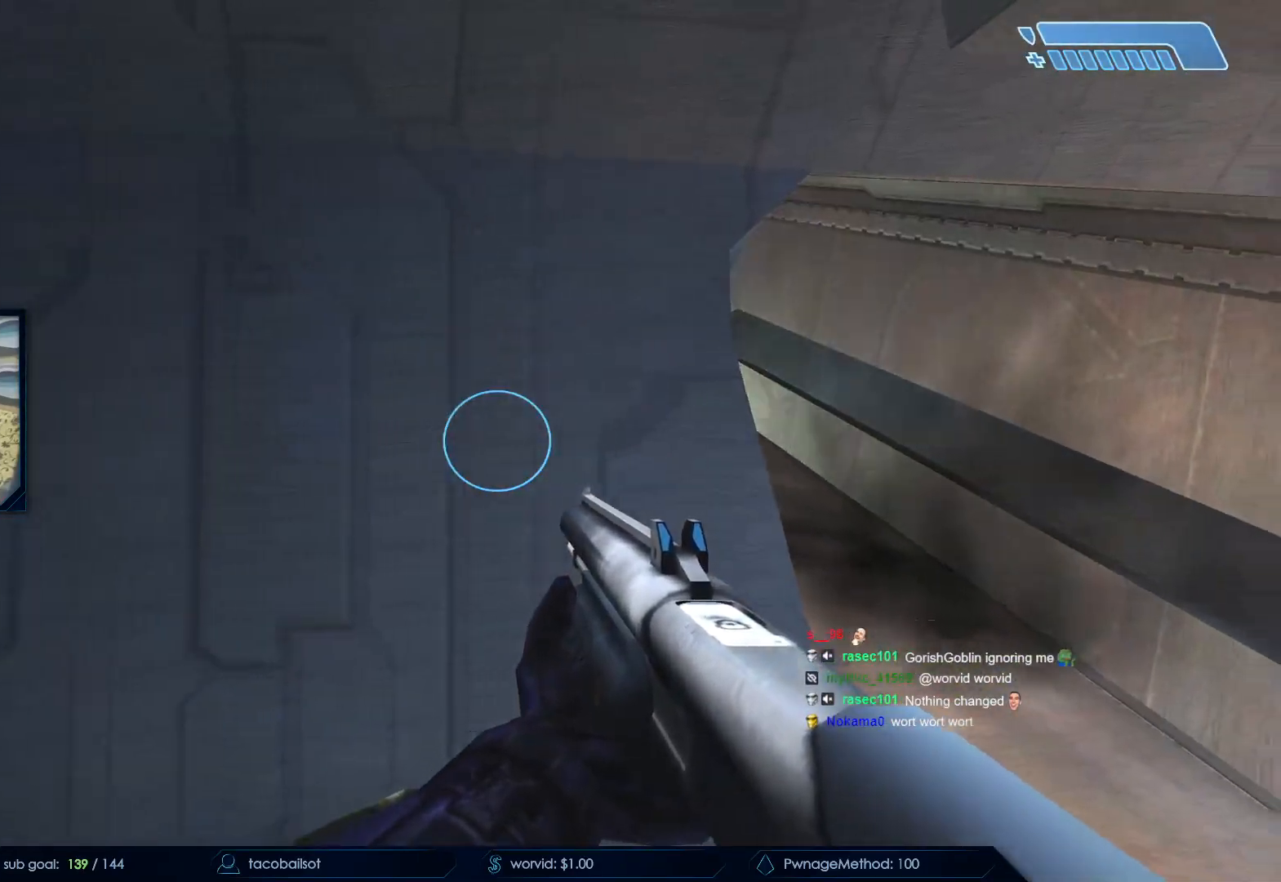
{"keys": ["d", "w"], "mouse": [], "events": [[33, "d", "down"], [233, "w", "down"]]}
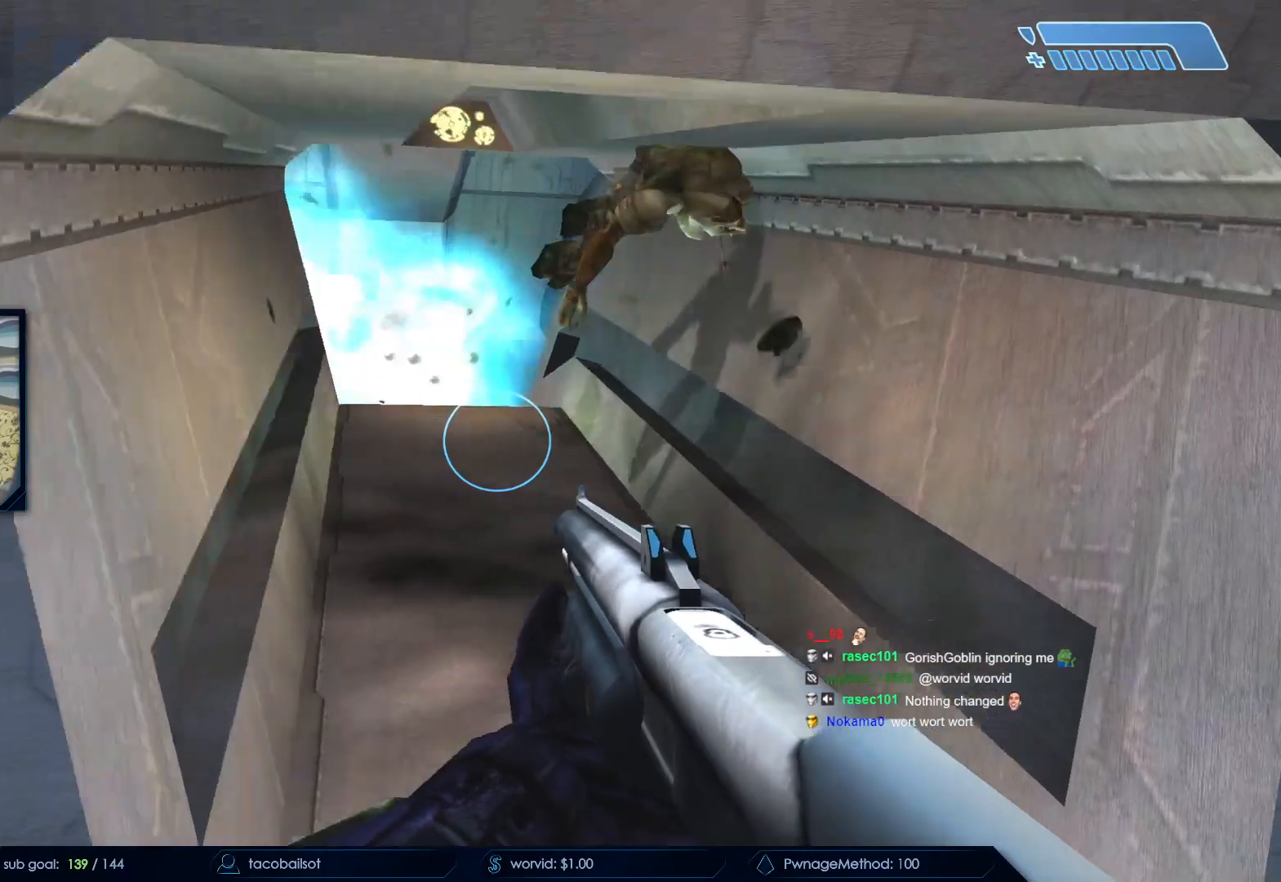
{"keys": ["a", "space", "w"], "mouse": []}
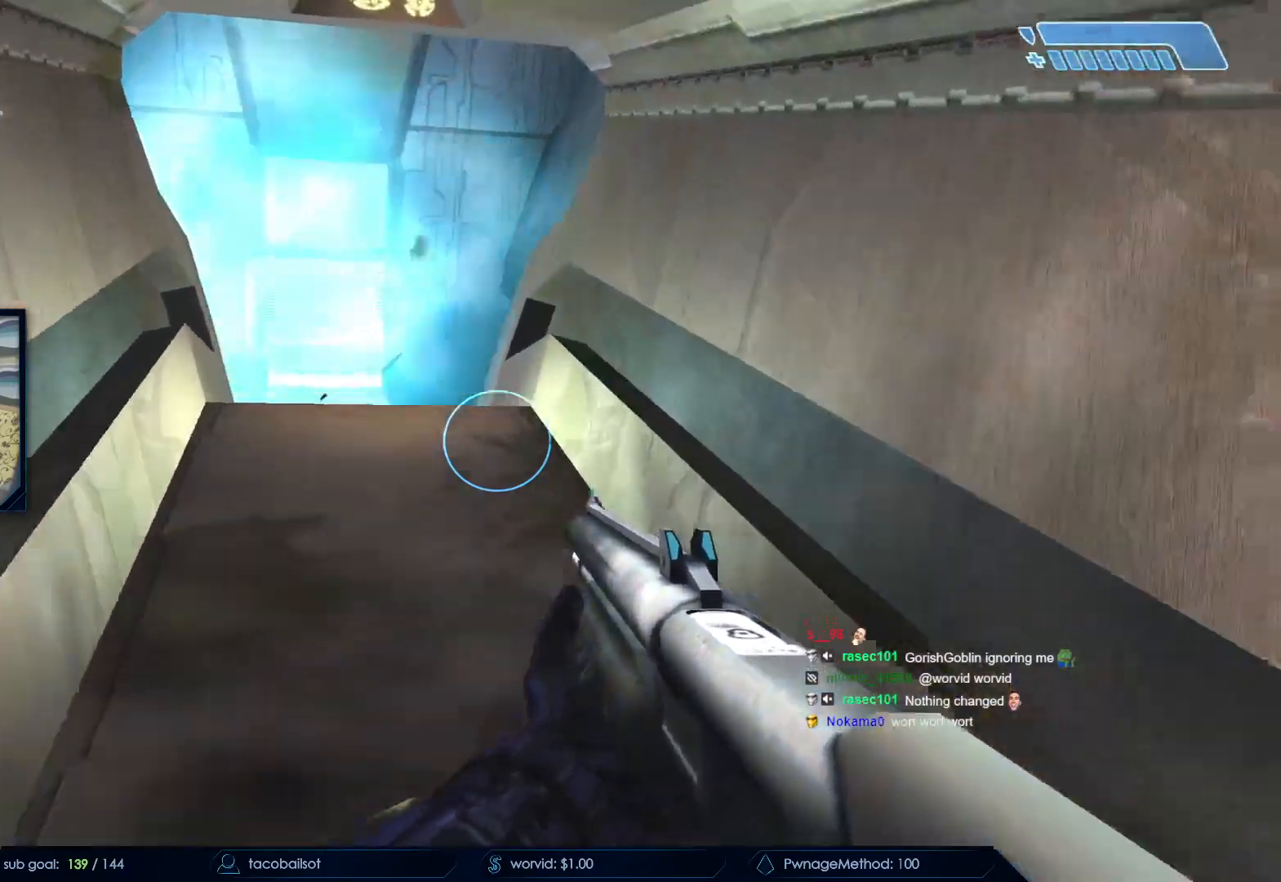
{"keys": ["a", "w"], "mouse": []}
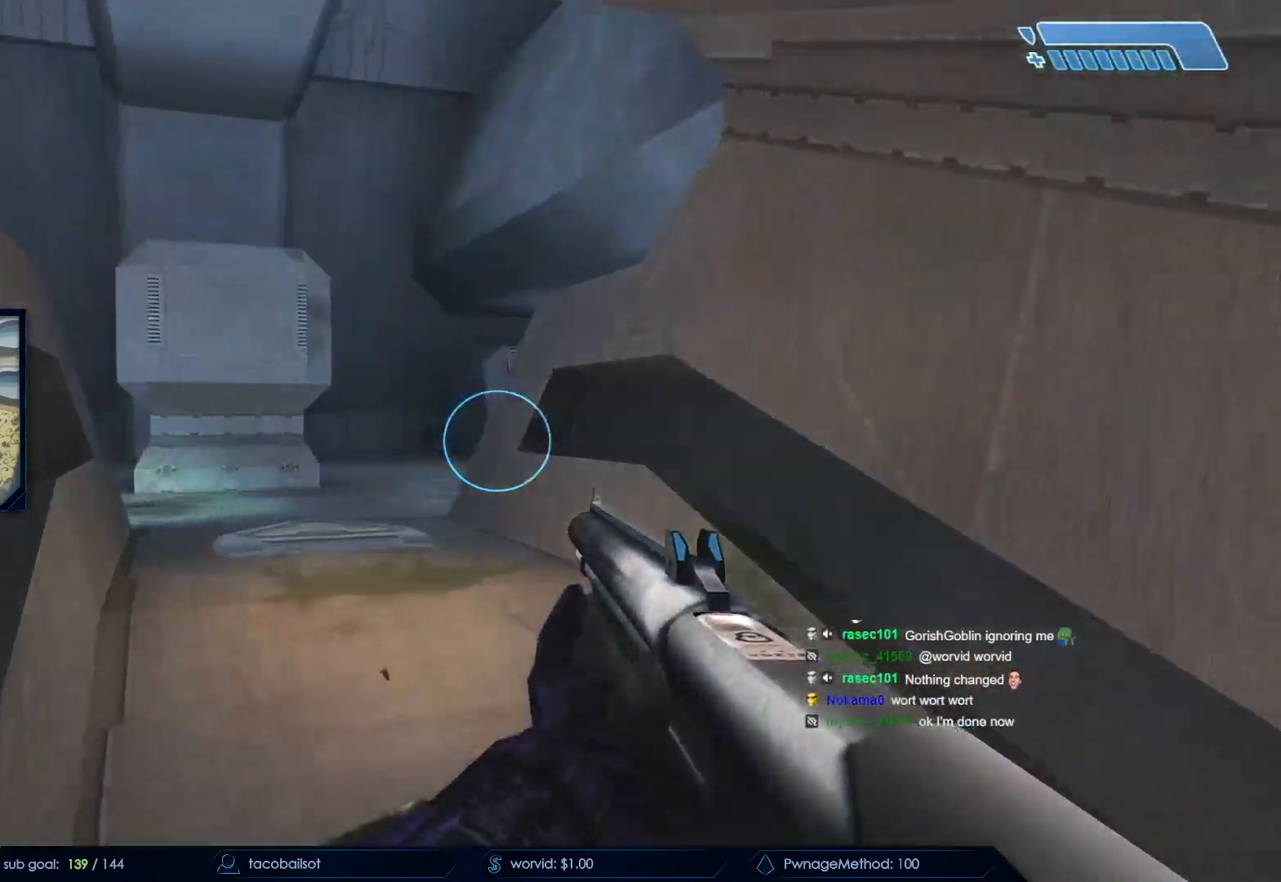
{"keys": ["d"], "mouse": [], "events": [[367, "a", "up"], [367, "w", "up"], [500, "d", "down"]]}